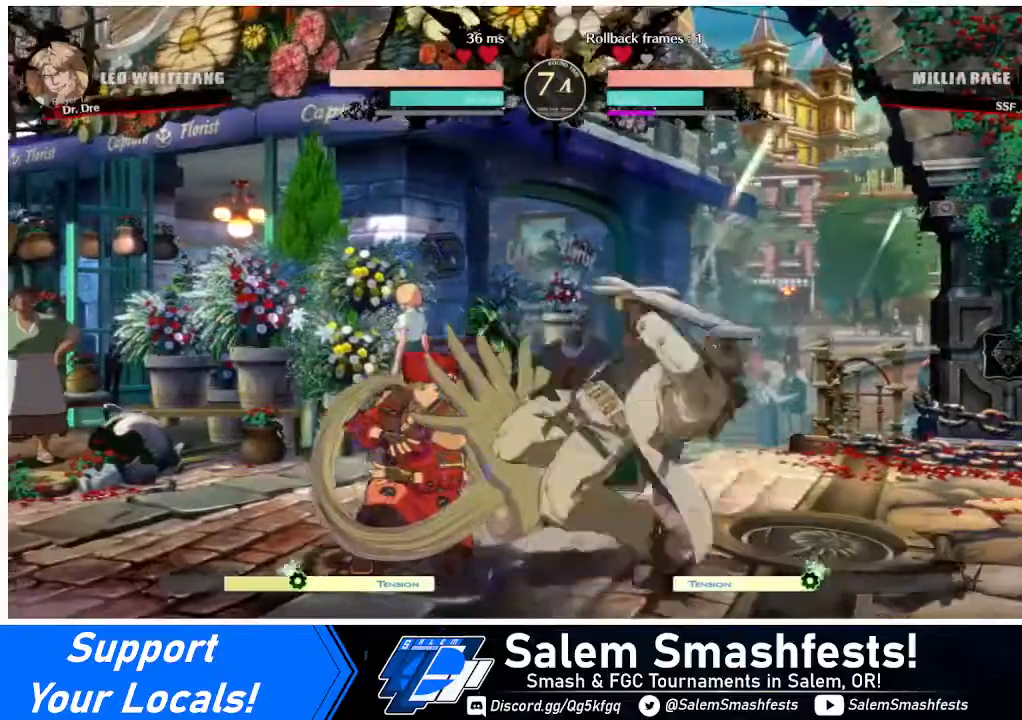
Gameplay with a controller (arcade stick); each line is a JSON object with the inputs held at the frame after it. "events" lists button and stick changes between this image and that frame as [ms after this image, input, new state], when the widget could be followed in between. Not read: L3 R3.
{"buttons": ["DPAD_DOWN", "DPAD_LEFT"], "events": []}
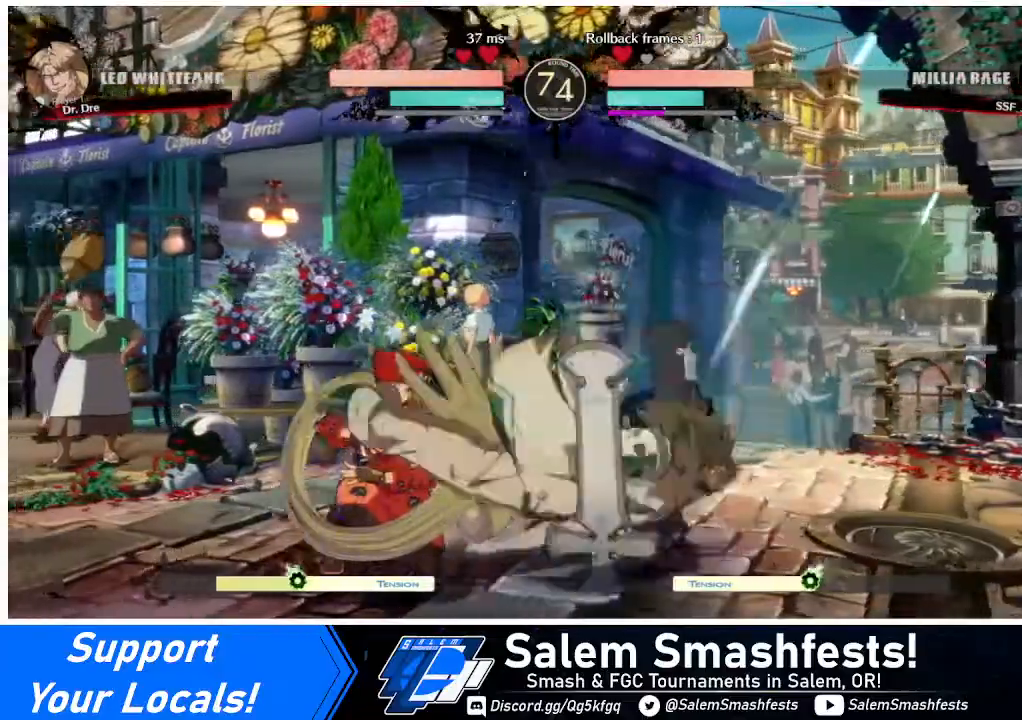
{"buttons": [], "events": [[160, "DPAD_LEFT", "up"], [200, "SQUARE", "down"], [280, "SQUARE", "up"], [360, "R2", "down"], [480, "DPAD_DOWN", "up"], [480, "R2", "up"]]}
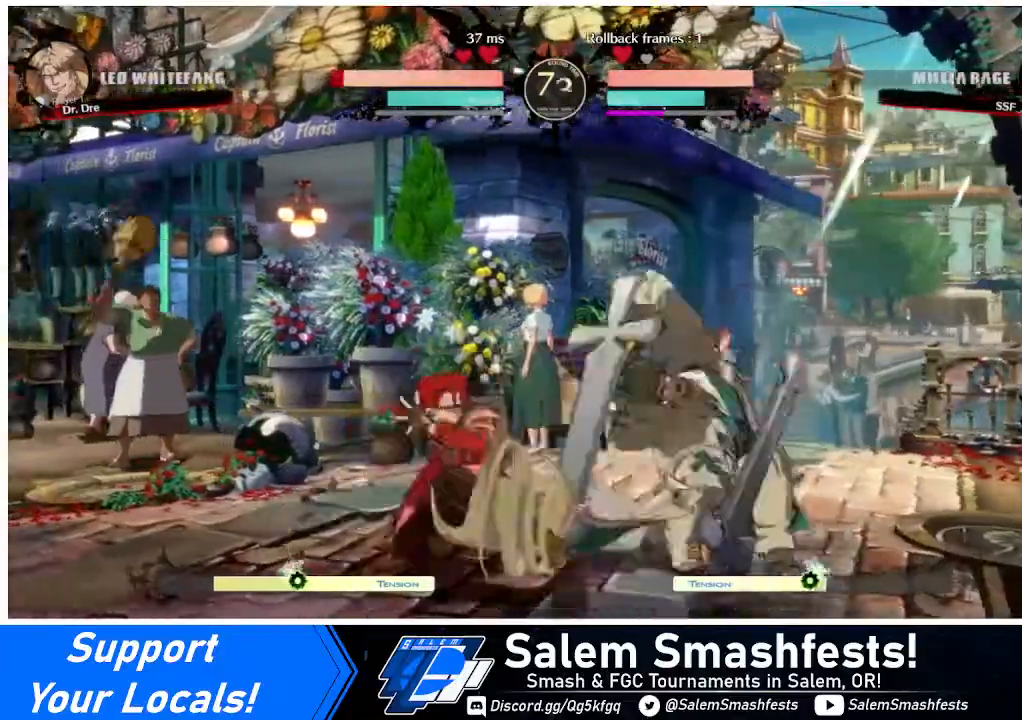
{"buttons": [], "events": [[120, "DPAD_DOWN", "down"], [200, "DPAD_RIGHT", "down"], [240, "DPAD_DOWN", "up"], [280, "DPAD_RIGHT", "up"], [320, "DPAD_DOWN", "down"], [320, "DPAD_RIGHT", "down"], [360, "DPAD_DOWN", "up"], [360, "TRIANGLE", "down"], [400, "DPAD_RIGHT", "up"], [400, "TRIANGLE", "up"]]}
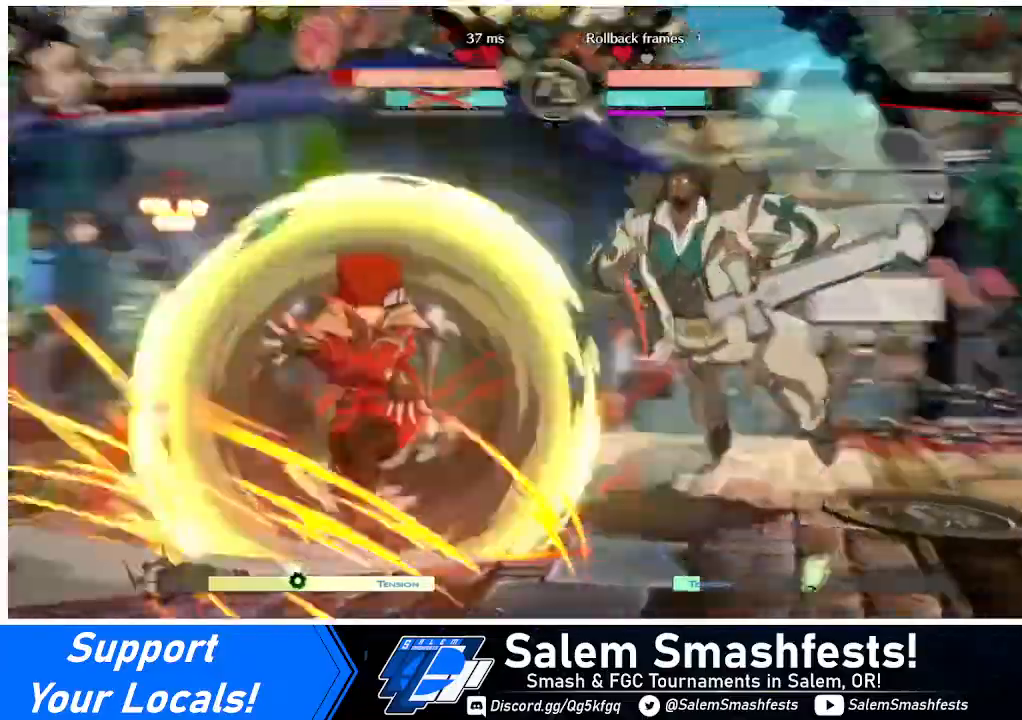
{"buttons": [], "events": []}
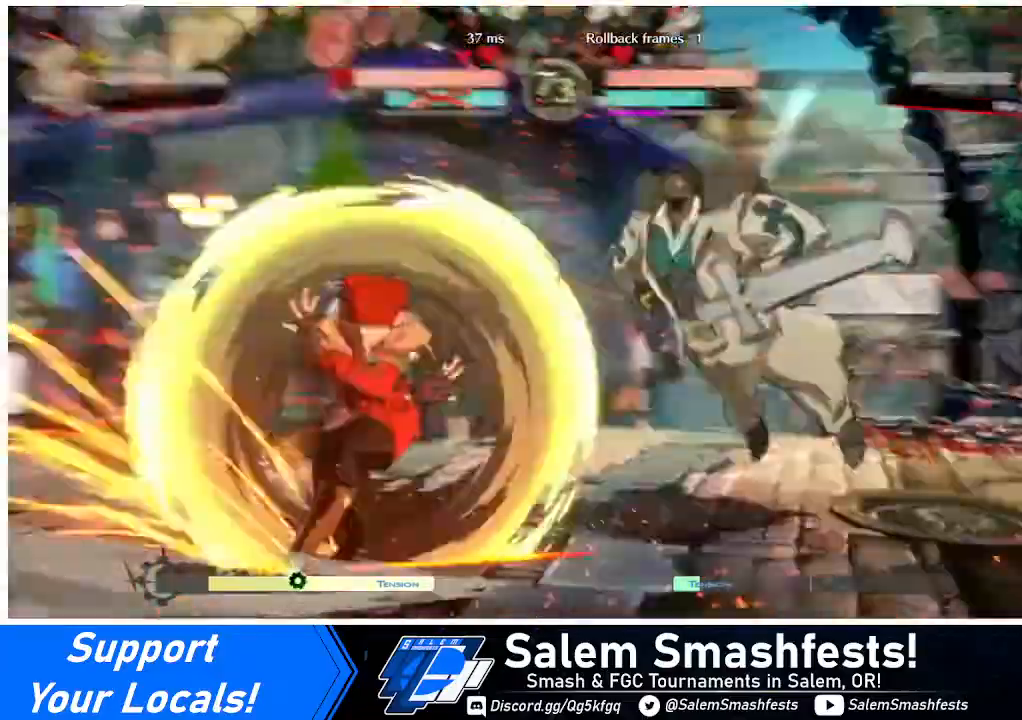
{"buttons": [], "events": []}
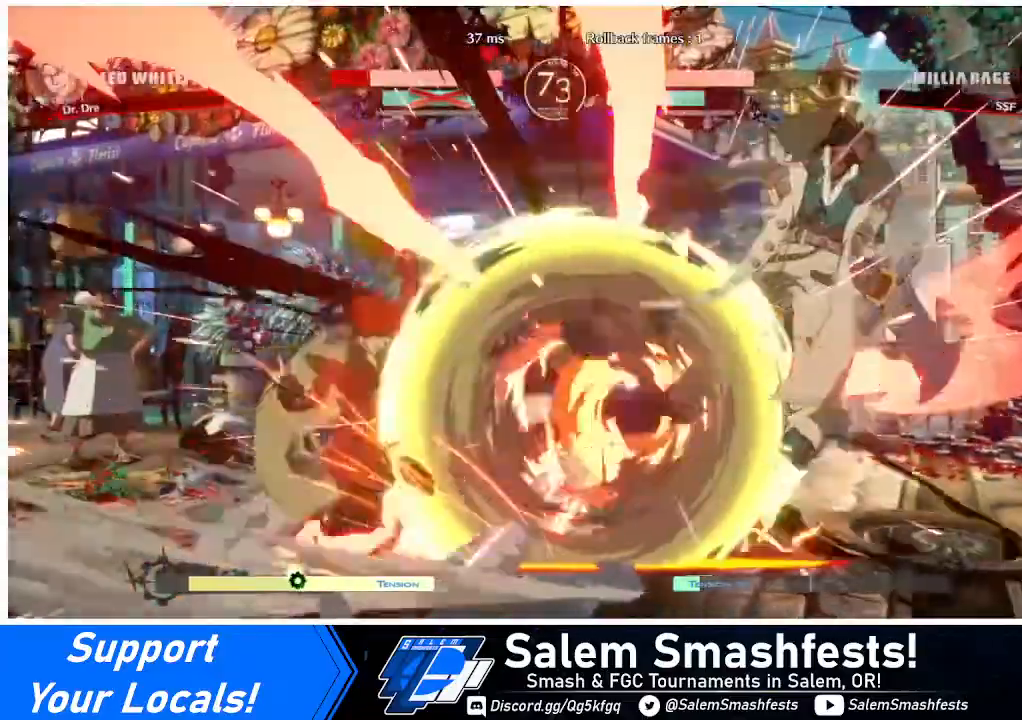
{"buttons": ["TRIANGLE", "DPAD_DOWN"], "events": [[200, "DPAD_RIGHT", "down"], [240, "DPAD_RIGHT", "up"], [320, "DPAD_RIGHT", "down"], [440, "DPAD_DOWN", "down"], [480, "TRIANGLE", "down"], [520, "DPAD_RIGHT", "up"]]}
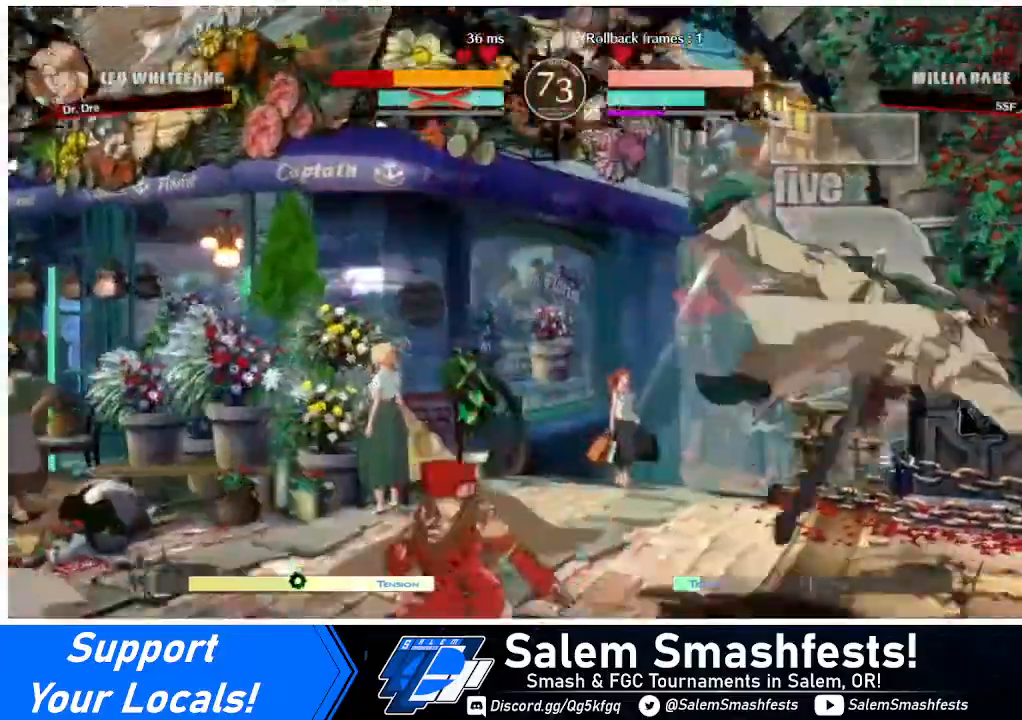
{"buttons": [], "events": [[80, "TRIANGLE", "up"], [160, "R1", "down"], [440, "DPAD_DOWN", "up"], [480, "R1", "up"]]}
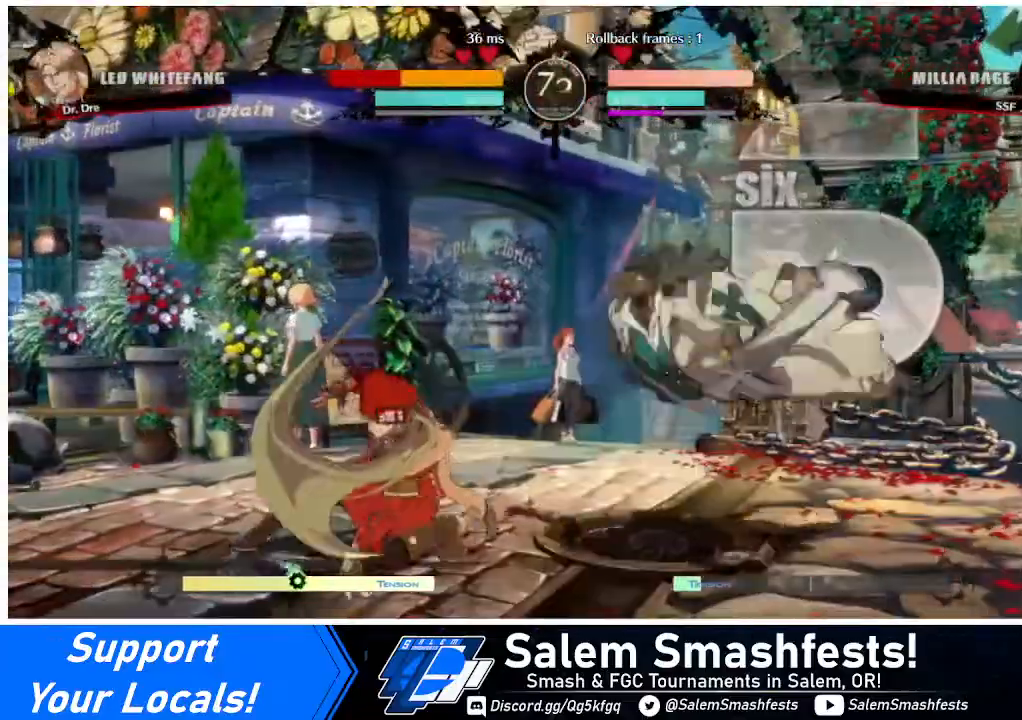
{"buttons": [], "events": [[120, "DPAD_DOWN", "down"], [160, "DPAD_LEFT", "down"], [200, "DPAD_DOWN", "up"], [240, "CROSS", "down"], [400, "CROSS", "up"], [400, "DPAD_LEFT", "up"]]}
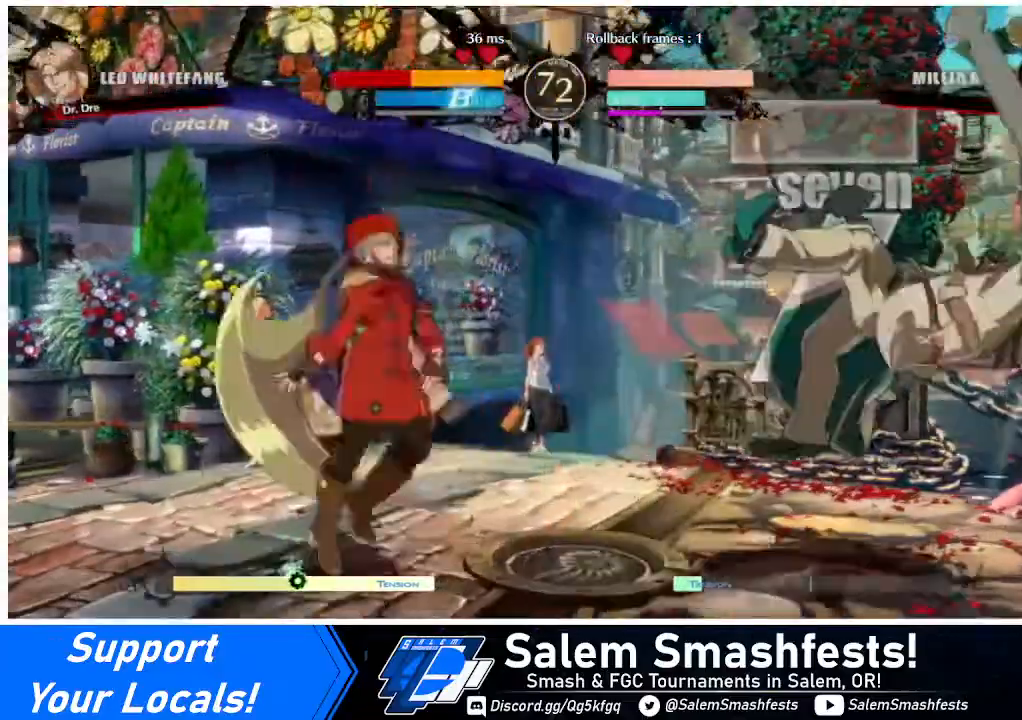
{"buttons": [], "events": []}
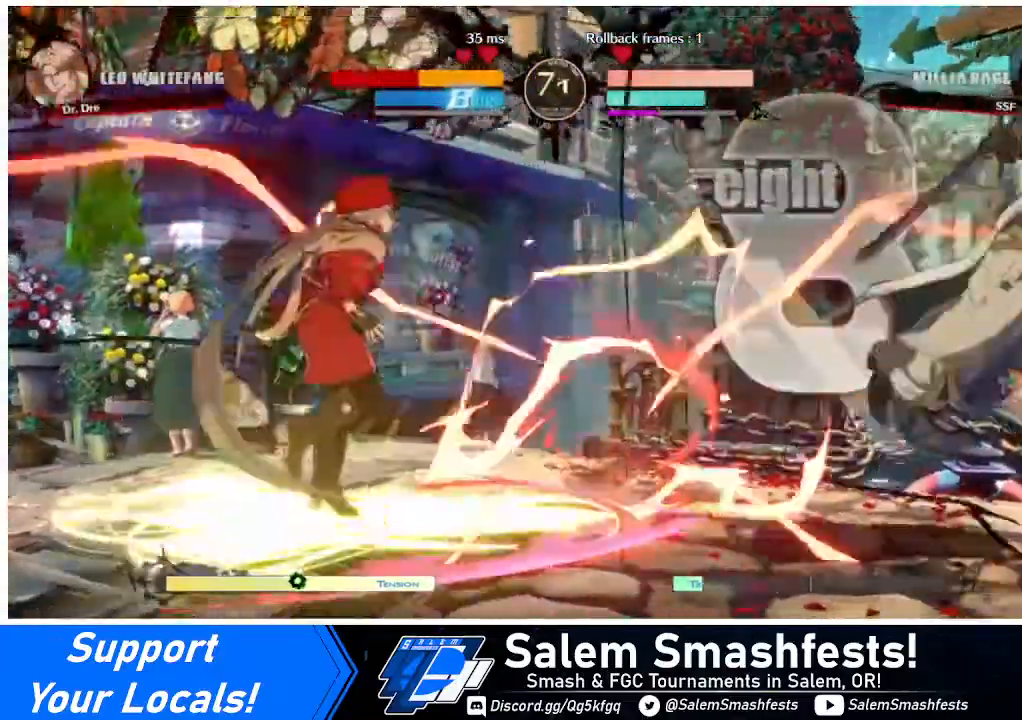
{"buttons": ["DPAD_RIGHT"], "events": [[360, "DPAD_RIGHT", "down"], [400, "DPAD_RIGHT", "up"], [440, "DPAD_RIGHT", "down"]]}
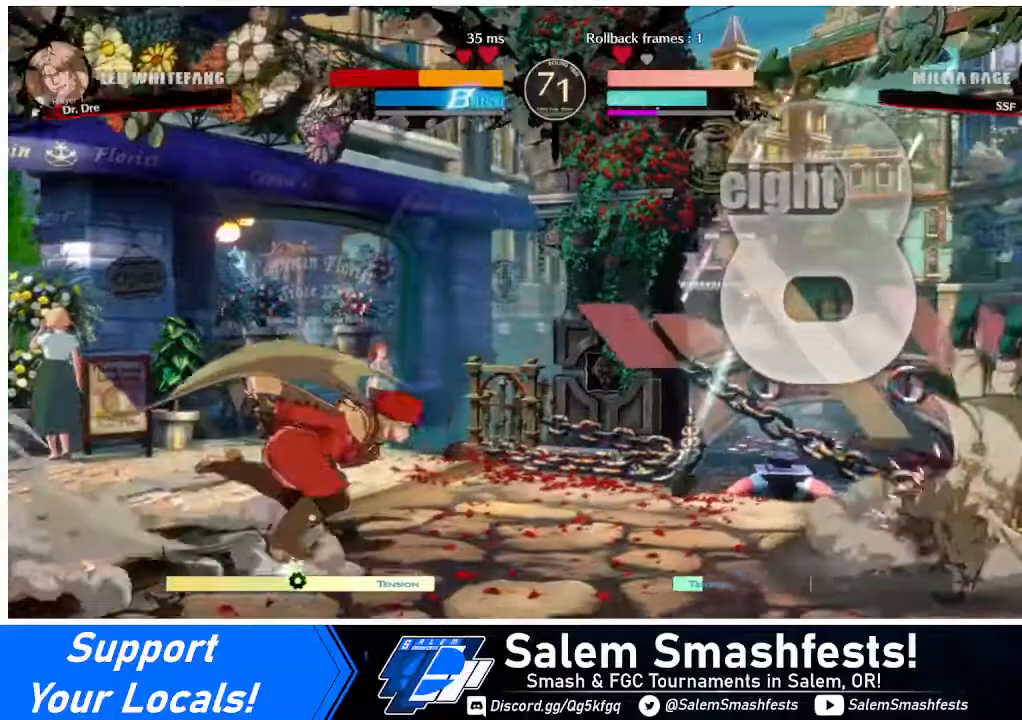
{"buttons": [], "events": [[200, "DPAD_UP", "down"], [280, "L1", "down"], [320, "DPAD_RIGHT", "up"], [320, "DPAD_UP", "up"], [360, "L1", "up"]]}
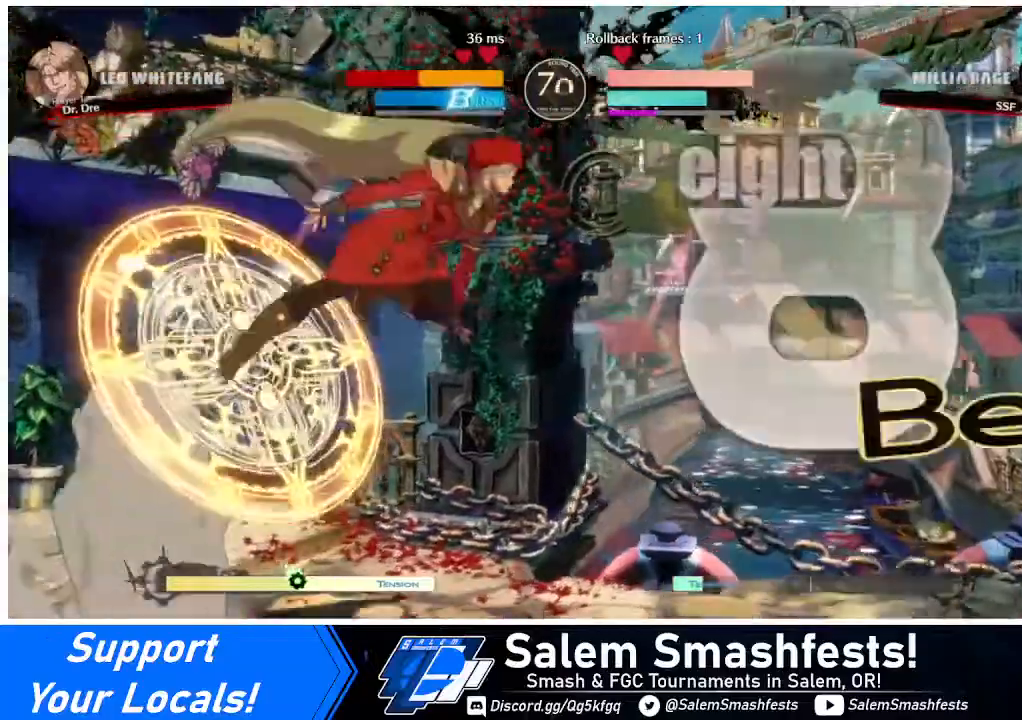
{"buttons": ["R1"], "events": [[240, "L1", "down"], [360, "L1", "up"], [440, "R1", "down"]]}
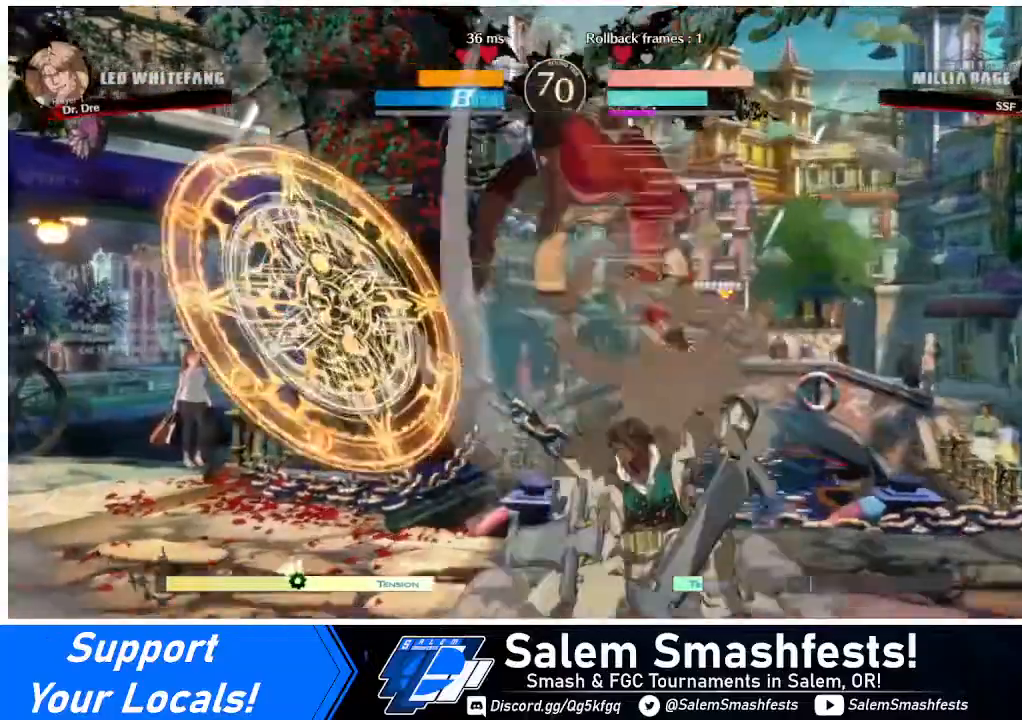
{"buttons": ["SQUARE", "DPAD_DOWN"], "events": [[80, "R1", "up"], [320, "DPAD_DOWN", "down"], [480, "SQUARE", "down"]]}
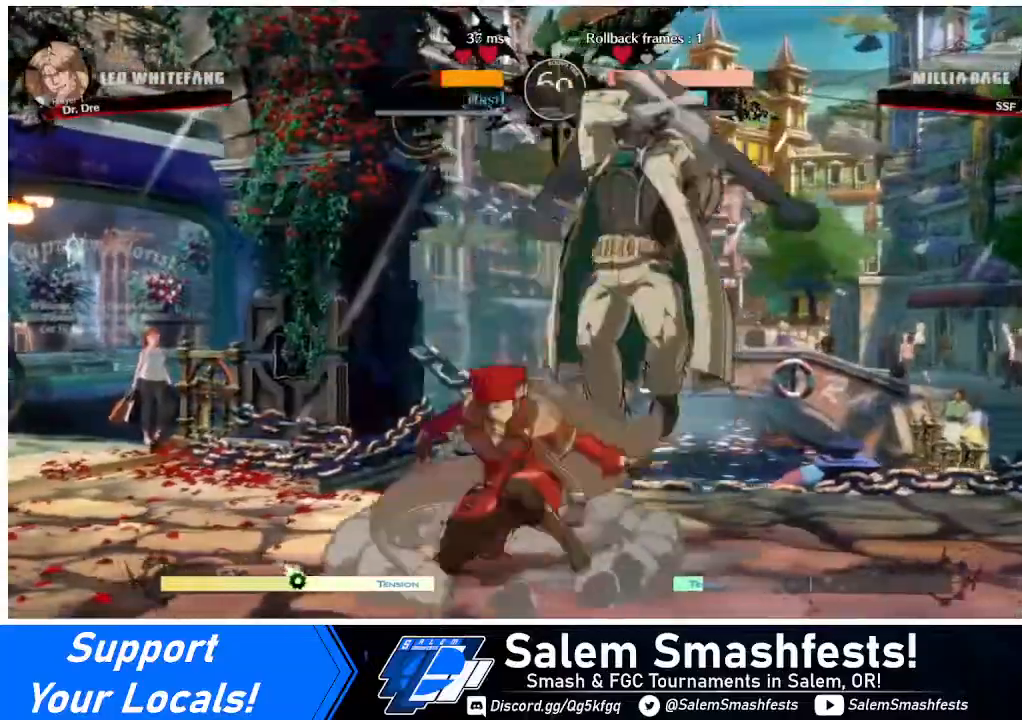
{"buttons": ["DPAD_LEFT"], "events": [[120, "SQUARE", "up"], [160, "R2", "down"], [280, "R2", "up"], [320, "DPAD_LEFT", "down"], [440, "DPAD_DOWN", "up"]]}
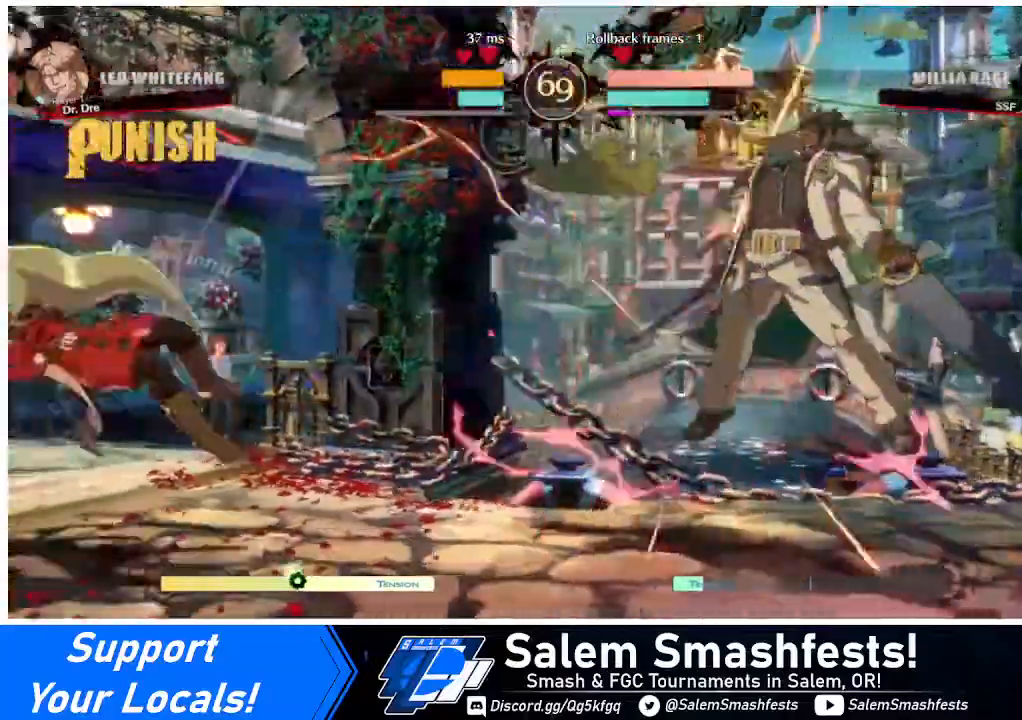
{"buttons": [], "events": [[120, "SQUARE", "down"], [240, "SQUARE", "up"], [280, "DPAD_LEFT", "up"]]}
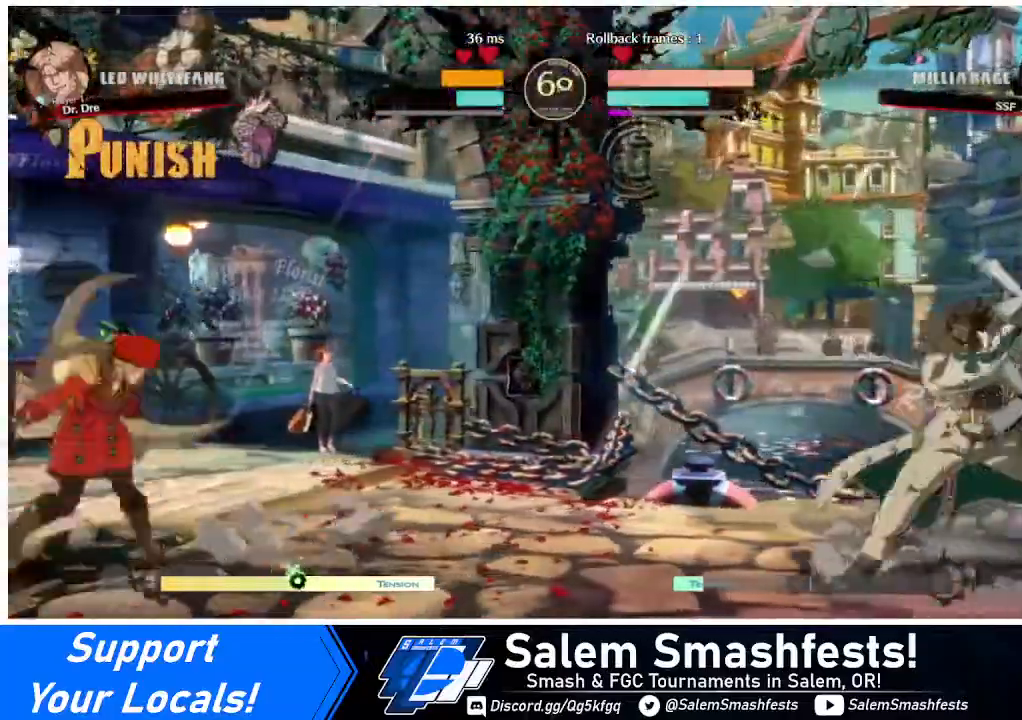
{"buttons": ["DPAD_UP"], "events": [[120, "DPAD_RIGHT", "down"], [360, "DPAD_DOWN", "down"], [360, "DPAD_LEFT", "down"], [360, "DPAD_RIGHT", "up"], [400, "DPAD_DOWN", "up"], [480, "DPAD_UP", "down"], [520, "DPAD_LEFT", "up"]]}
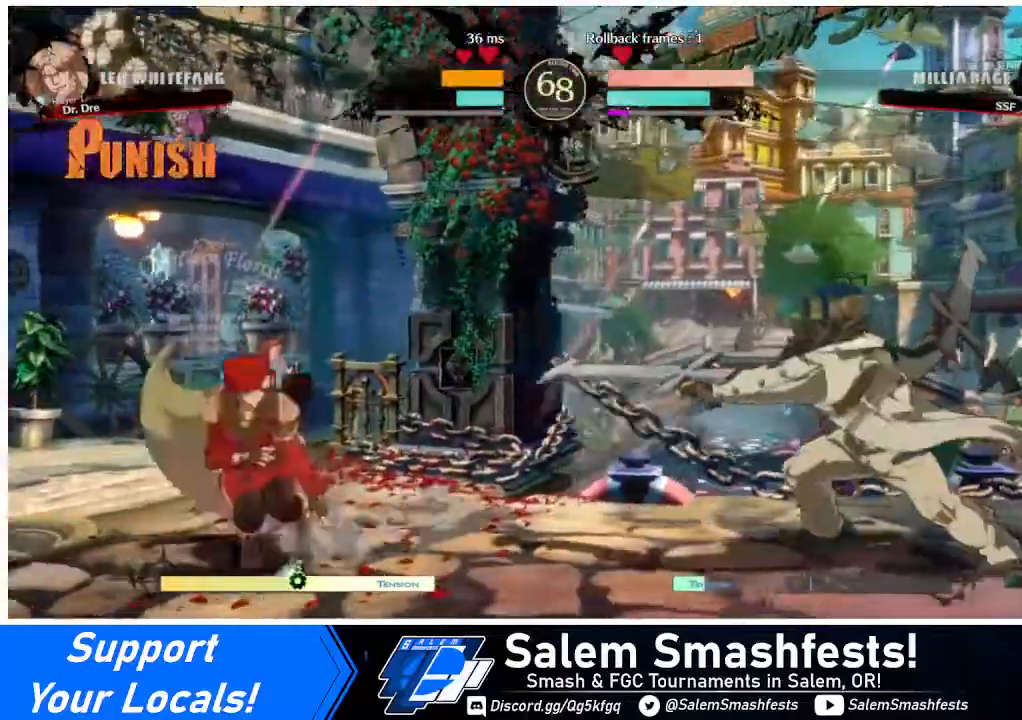
{"buttons": [], "events": [[40, "DPAD_RIGHT", "down"], [120, "DPAD_UP", "up"], [440, "DPAD_RIGHT", "up"]]}
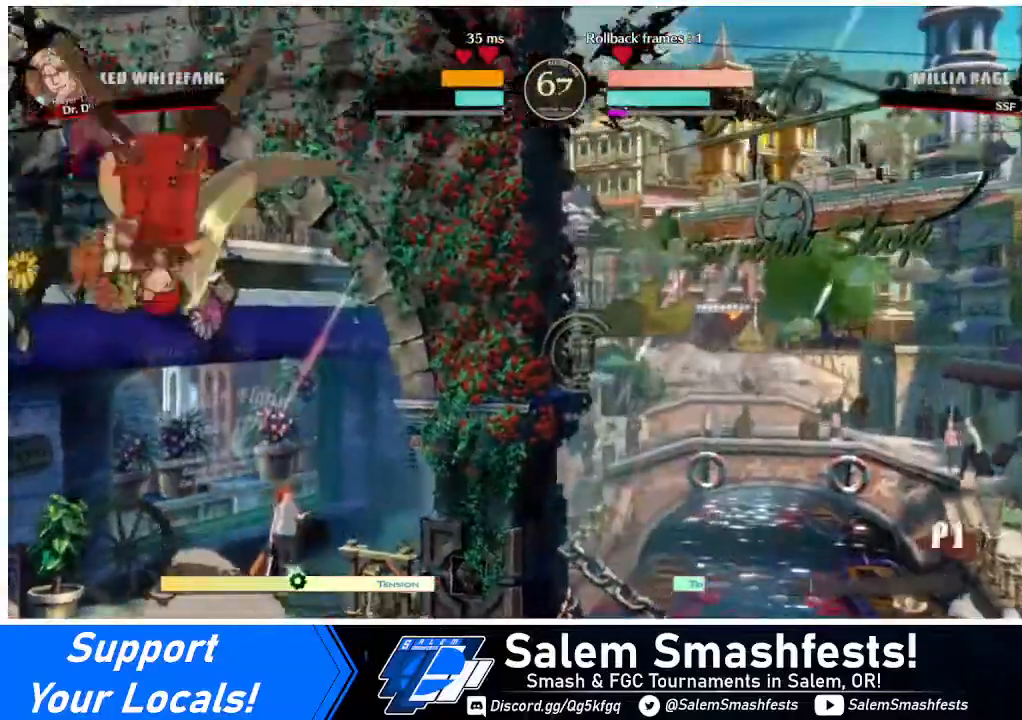
{"buttons": ["DPAD_LEFT"], "events": [[440, "DPAD_LEFT", "down"]]}
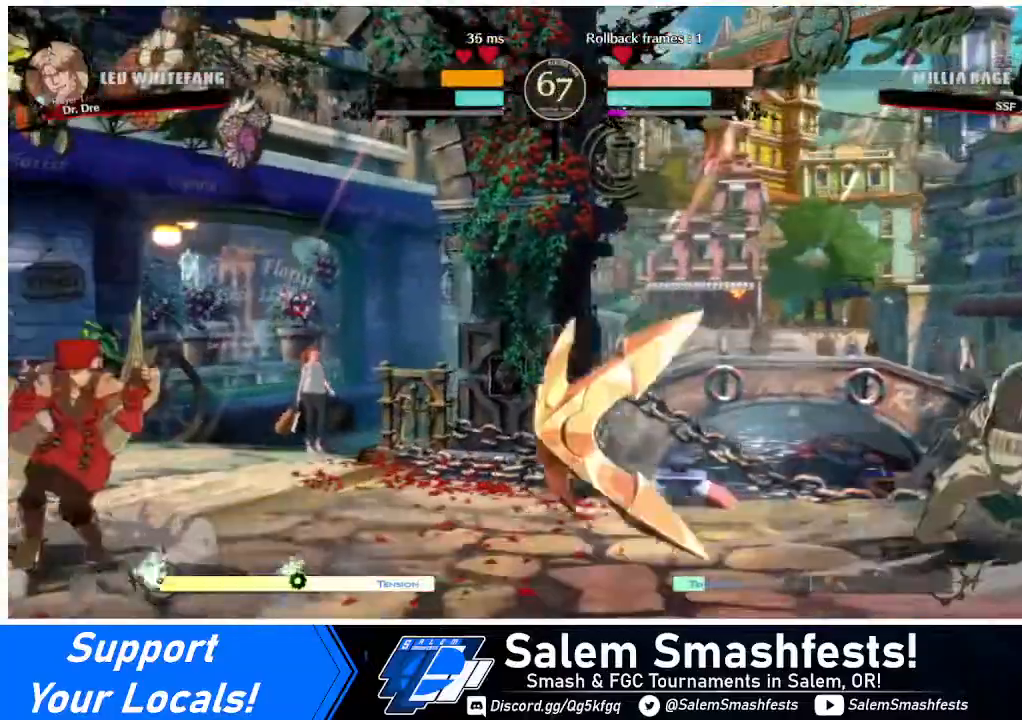
{"buttons": ["DPAD_RIGHT"], "events": [[440, "DPAD_LEFT", "up"], [480, "DPAD_RIGHT", "down"]]}
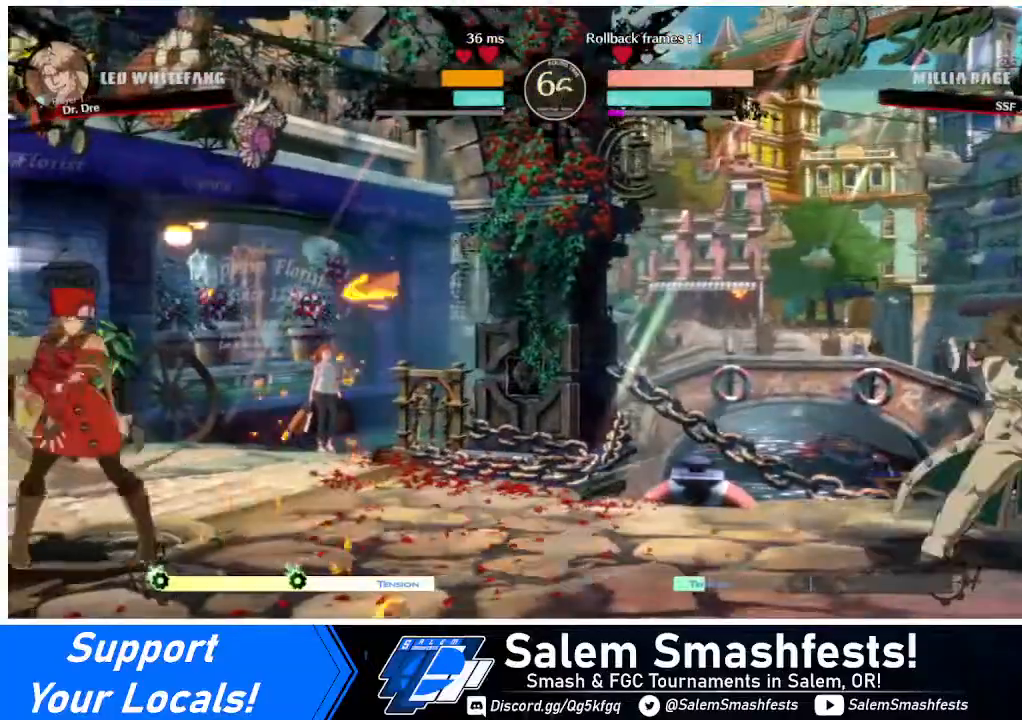
{"buttons": ["DPAD_LEFT"], "events": [[480, "DPAD_LEFT", "down"], [480, "DPAD_RIGHT", "up"]]}
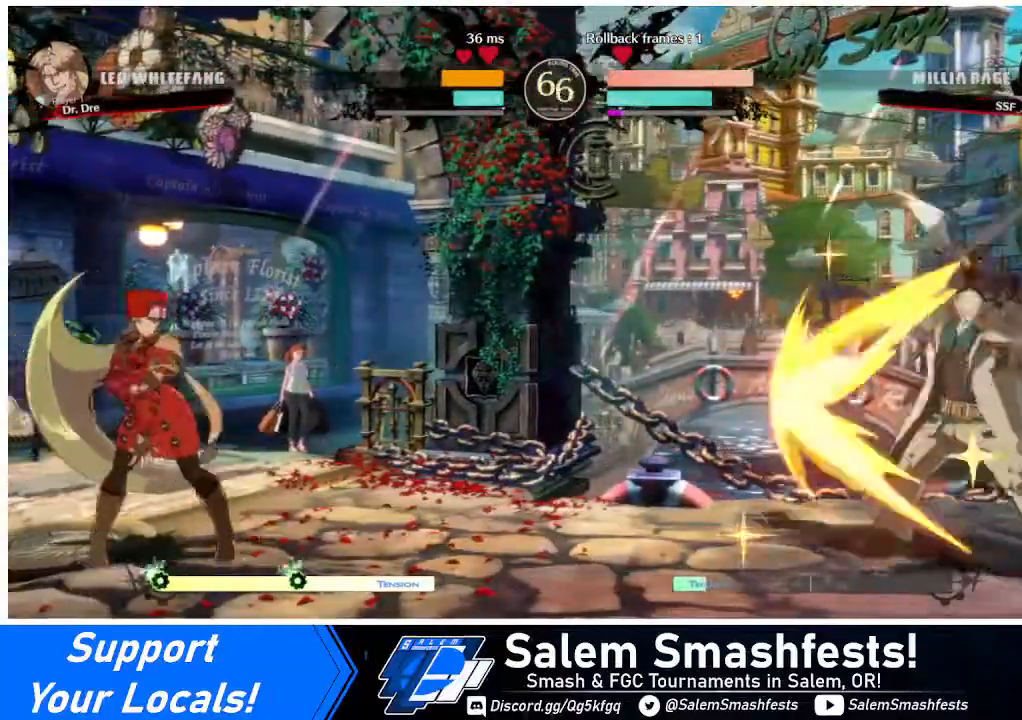
{"buttons": ["DPAD_RIGHT"], "events": [[200, "DPAD_LEFT", "up"], [280, "DPAD_RIGHT", "down"]]}
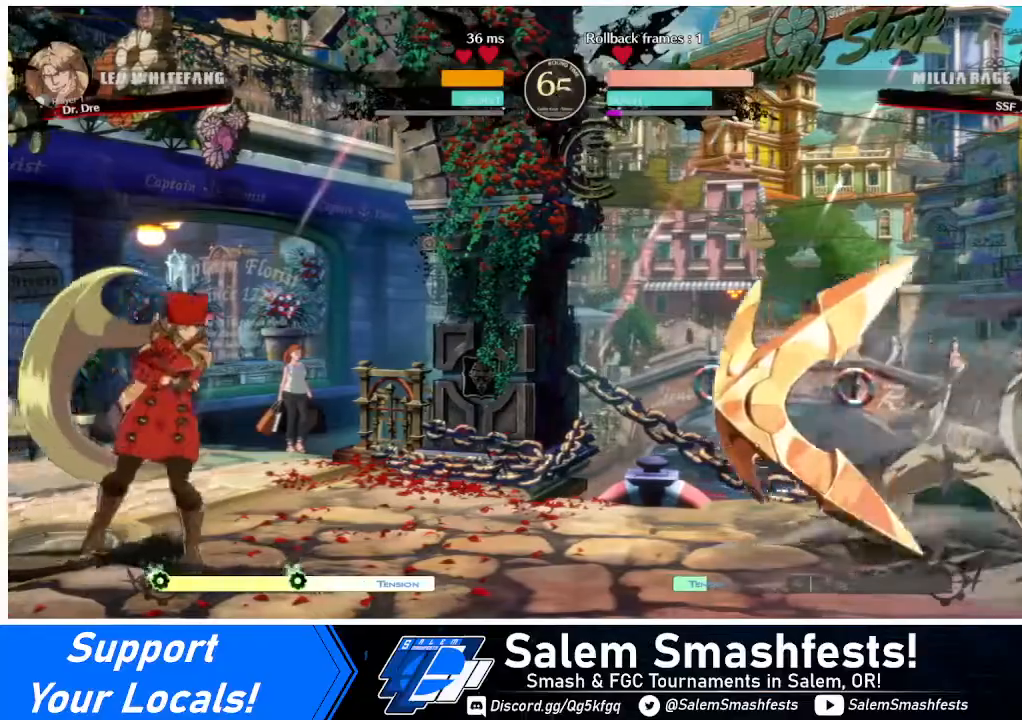
{"buttons": [], "events": [[200, "DPAD_UP", "down"], [440, "DPAD_UP", "up"], [480, "DPAD_RIGHT", "up"]]}
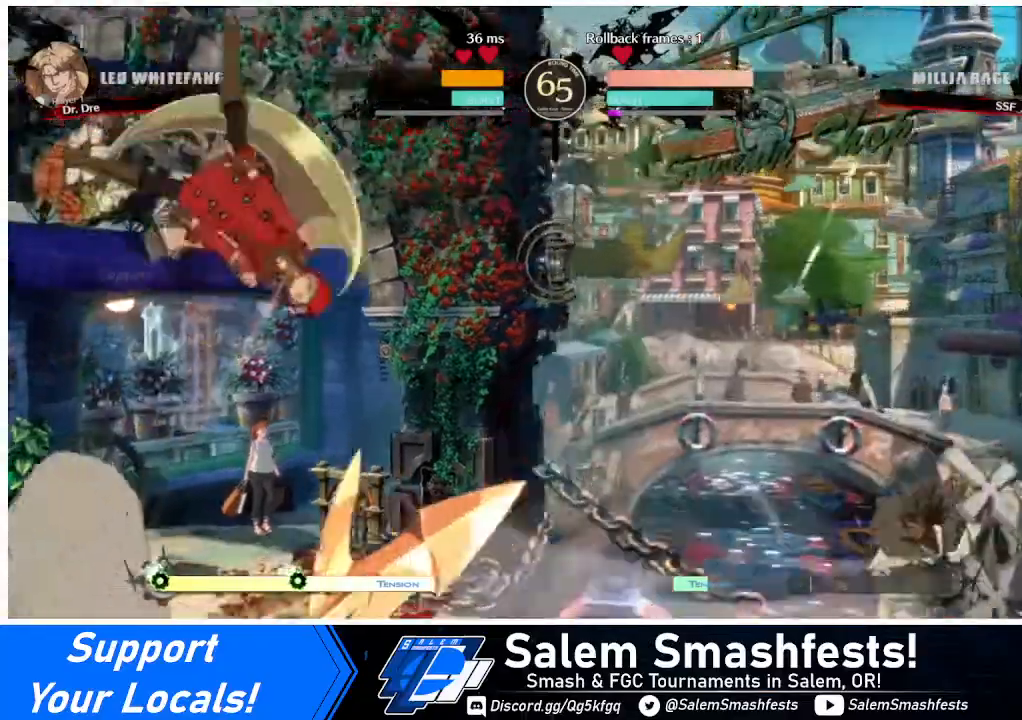
{"buttons": ["DPAD_LEFT"], "events": [[200, "DPAD_LEFT", "down"], [240, "DPAD_UP", "down"], [400, "DPAD_UP", "up"]]}
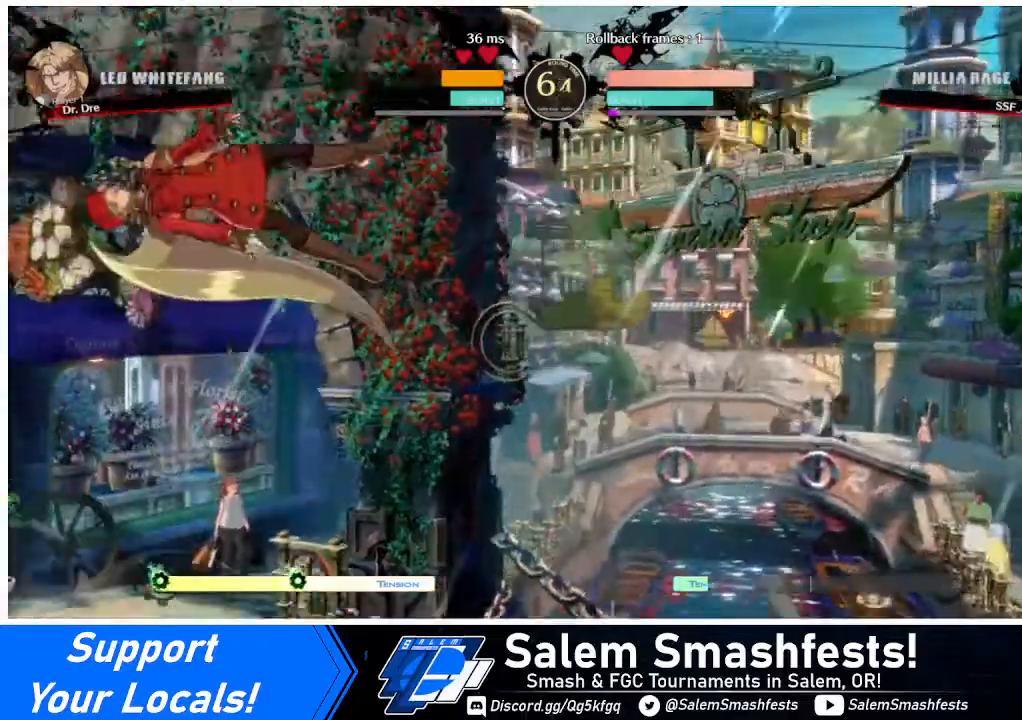
{"buttons": ["DPAD_RIGHT"], "events": [[280, "DPAD_LEFT", "up"], [400, "DPAD_RIGHT", "down"], [480, "DPAD_RIGHT", "up"], [520, "DPAD_RIGHT", "down"]]}
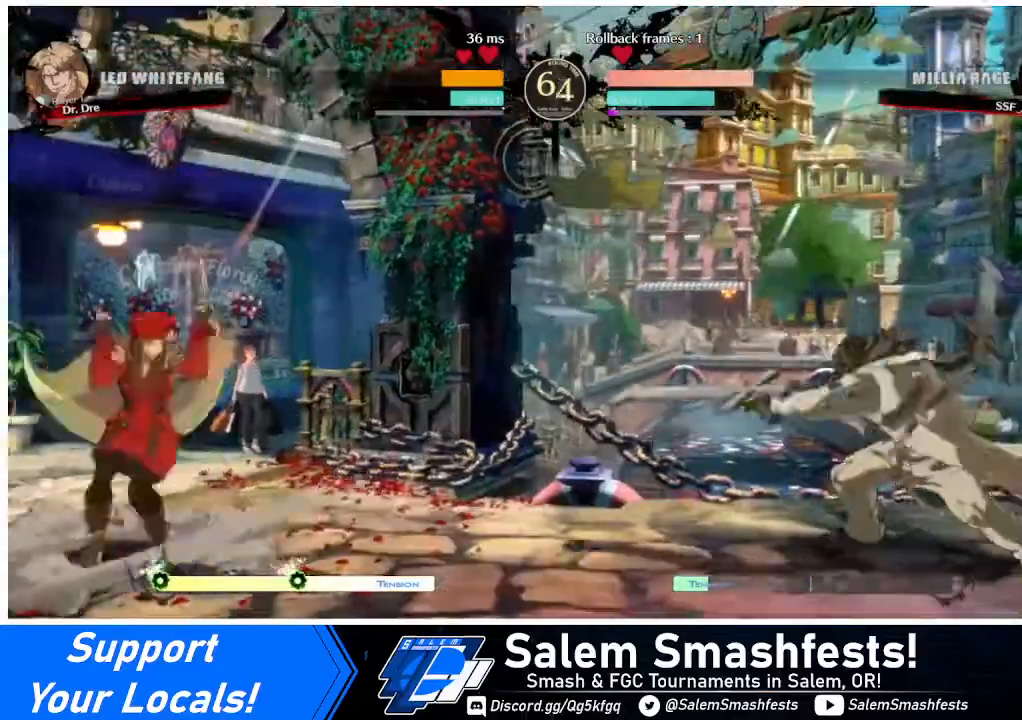
{"buttons": ["DPAD_UP", "DPAD_RIGHT"], "events": [[320, "DPAD_UP", "down"]]}
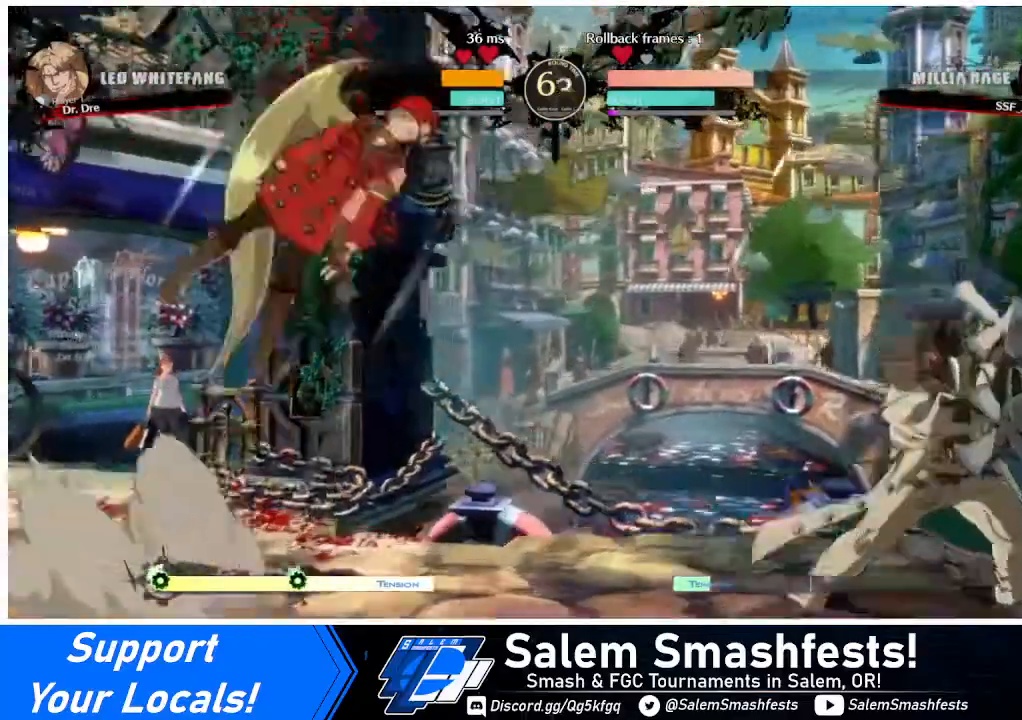
{"buttons": ["DPAD_LEFT"], "events": [[40, "DPAD_RIGHT", "up"], [40, "DPAD_UP", "up"], [200, "DPAD_LEFT", "down"], [360, "DPAD_UP", "down"], [520, "DPAD_UP", "up"]]}
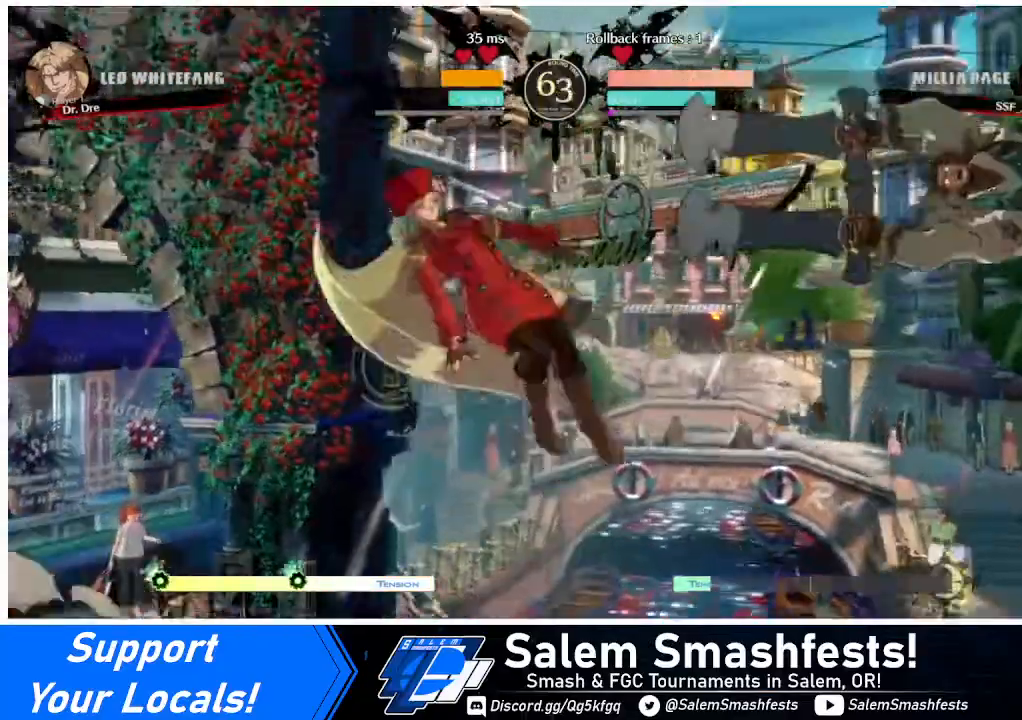
{"buttons": ["DPAD_LEFT"], "events": []}
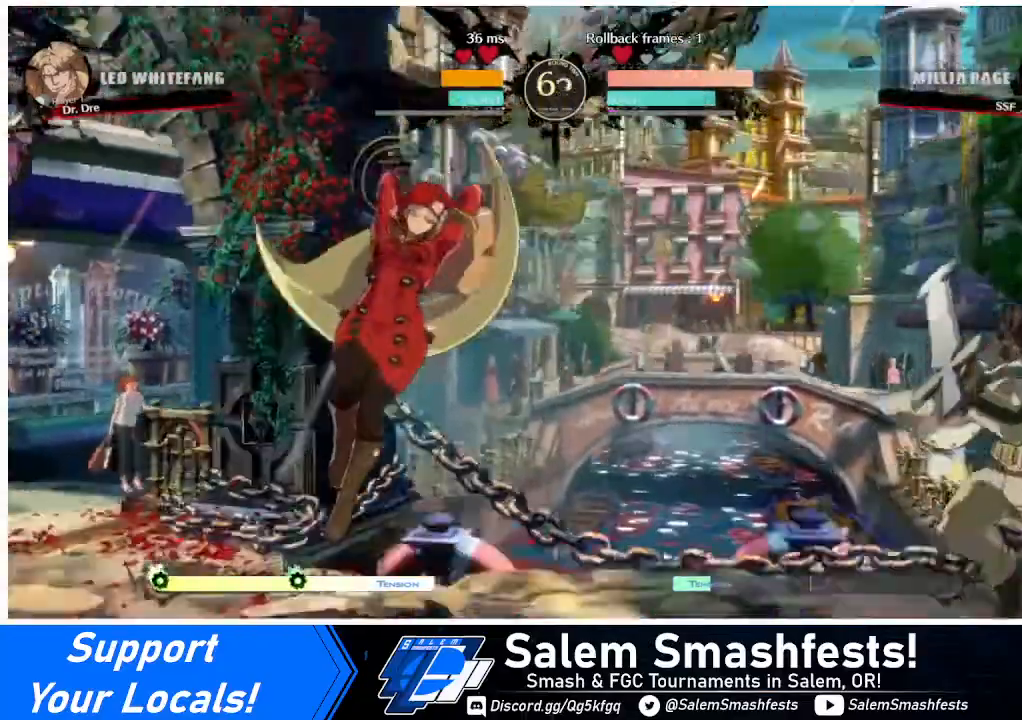
{"buttons": ["DPAD_RIGHT"], "events": [[400, "DPAD_LEFT", "up"], [440, "DPAD_RIGHT", "down"]]}
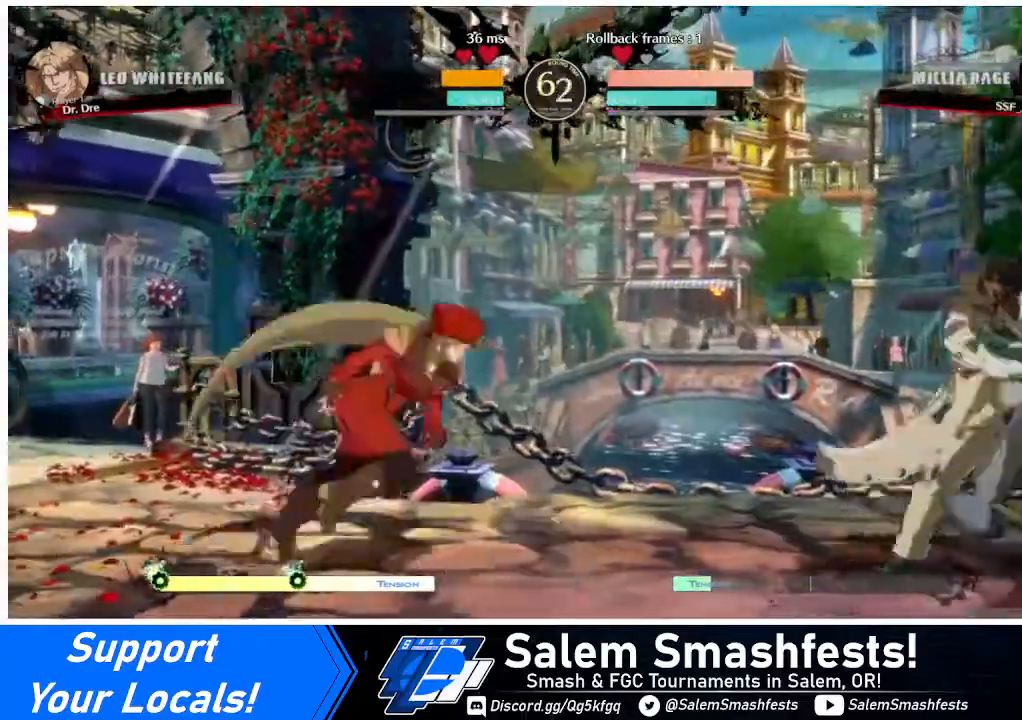
{"buttons": ["DPAD_LEFT"], "events": [[160, "DPAD_UP", "down"], [280, "DPAD_UP", "up"], [320, "DPAD_LEFT", "down"], [320, "DPAD_RIGHT", "up"]]}
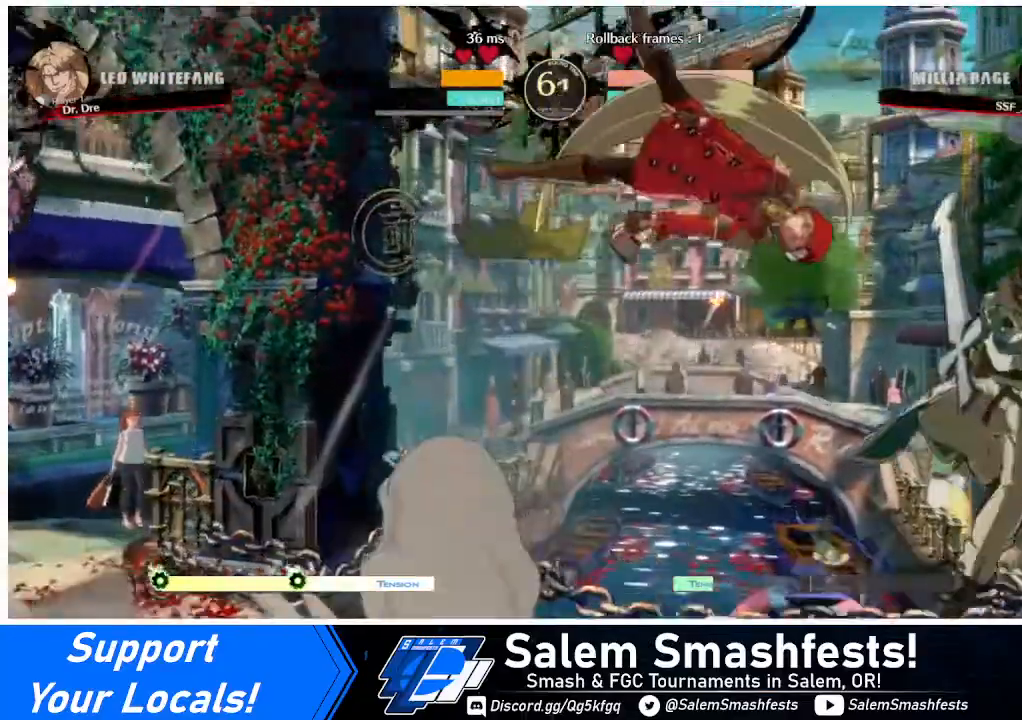
{"buttons": ["TRIANGLE"], "events": [[440, "DPAD_LEFT", "up"], [440, "TRIANGLE", "down"]]}